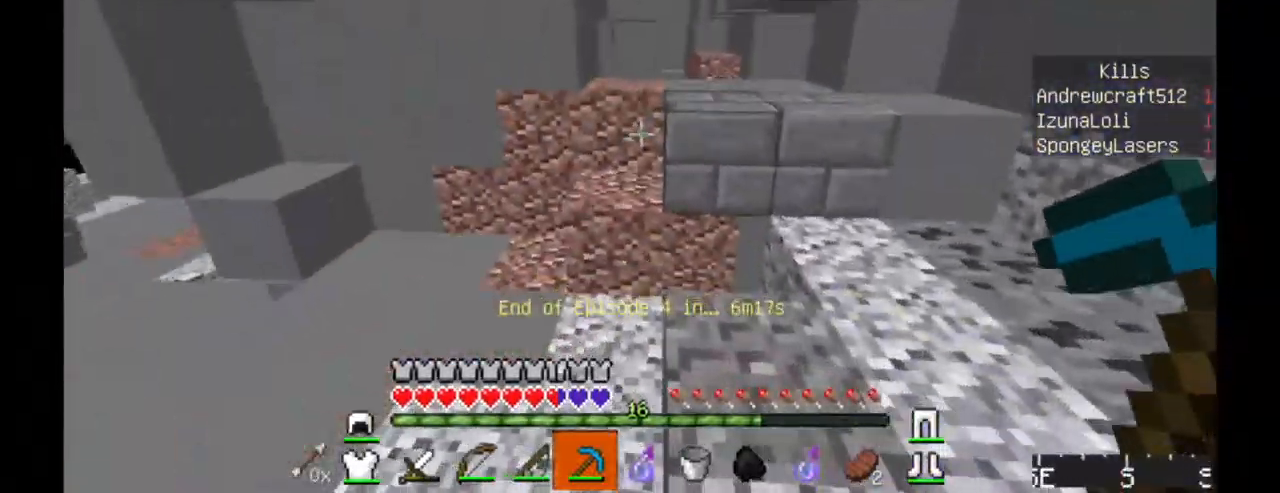
Gameplay with keyboard and mouse; each line is a JSON object with the keys and mouse buttons held at the frame after it. "events" lists presses ("down") and releases ("up") of "a", "d", "s", "w", "mouse_left" and "mouse_right" between this image and that frame as [ms after this image, input, new state], when the widget could be followed in between. "mouse_left", "mouse_right" = the "left", "right" buttons of the "mouse" list. No other keys are recorded. Fast repeated clicks can show as one long hold. Mouse movement is not recorded.
{"keys": ["w"], "mouse": [], "events": [[67, "a", "down"], [400, "a", "up"]]}
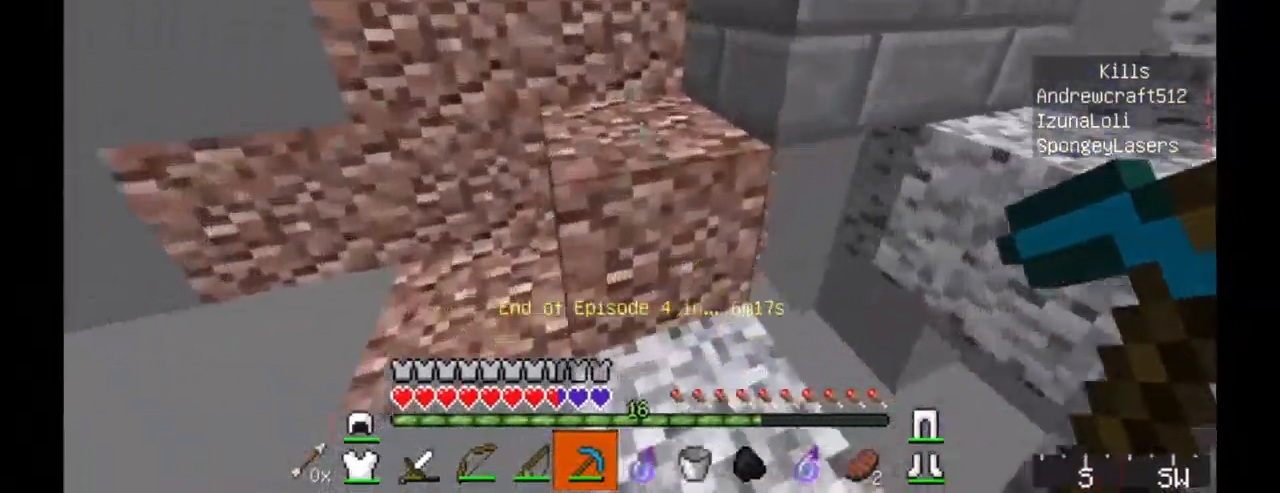
{"keys": ["w"], "mouse": [], "events": []}
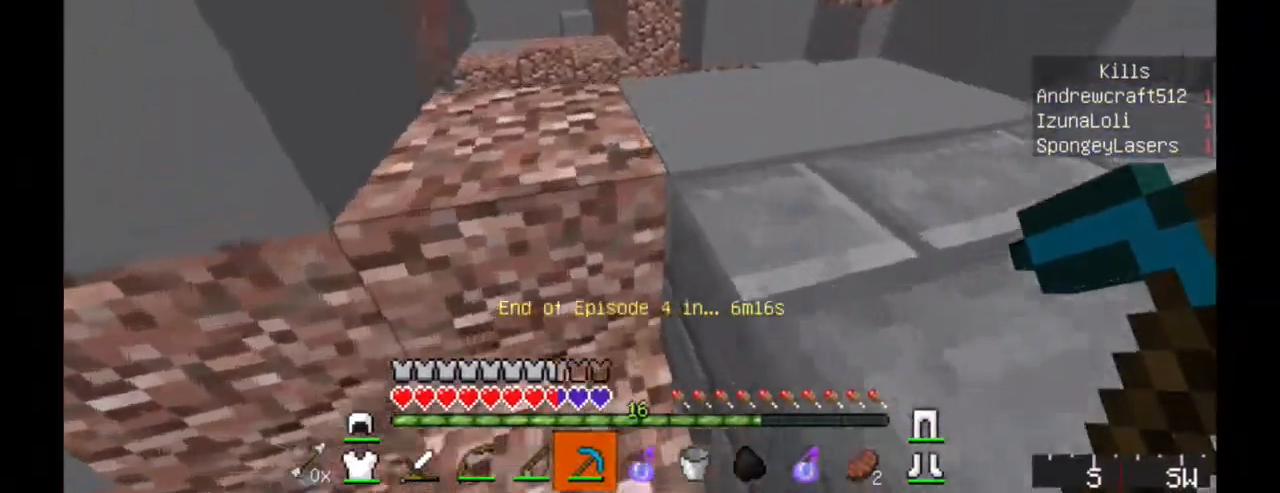
{"keys": ["w"], "mouse": [], "events": []}
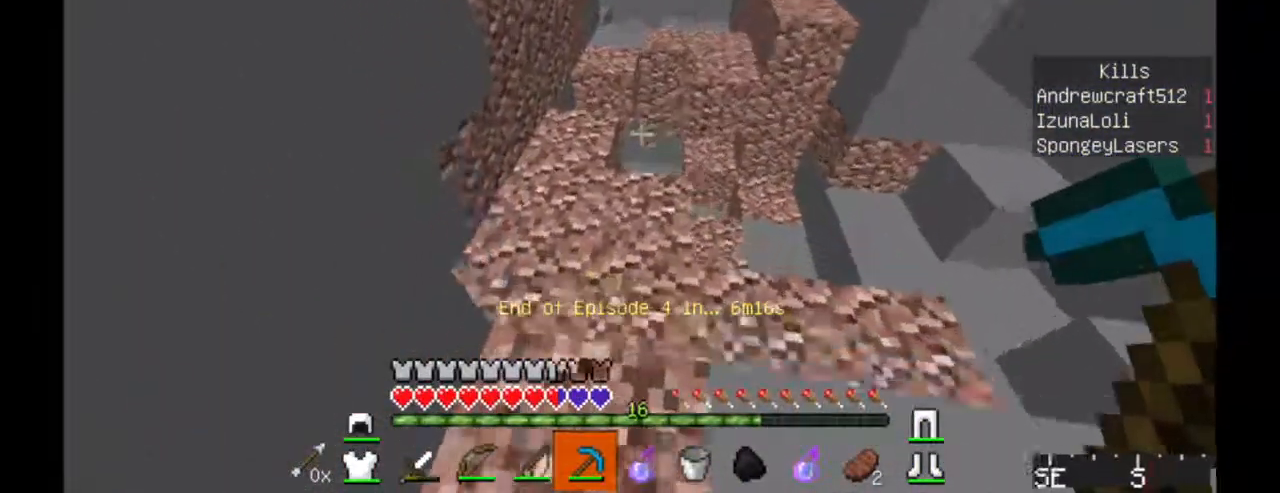
{"keys": ["w"], "mouse": [], "events": [[284, "d", "down"], [434, "d", "up"]]}
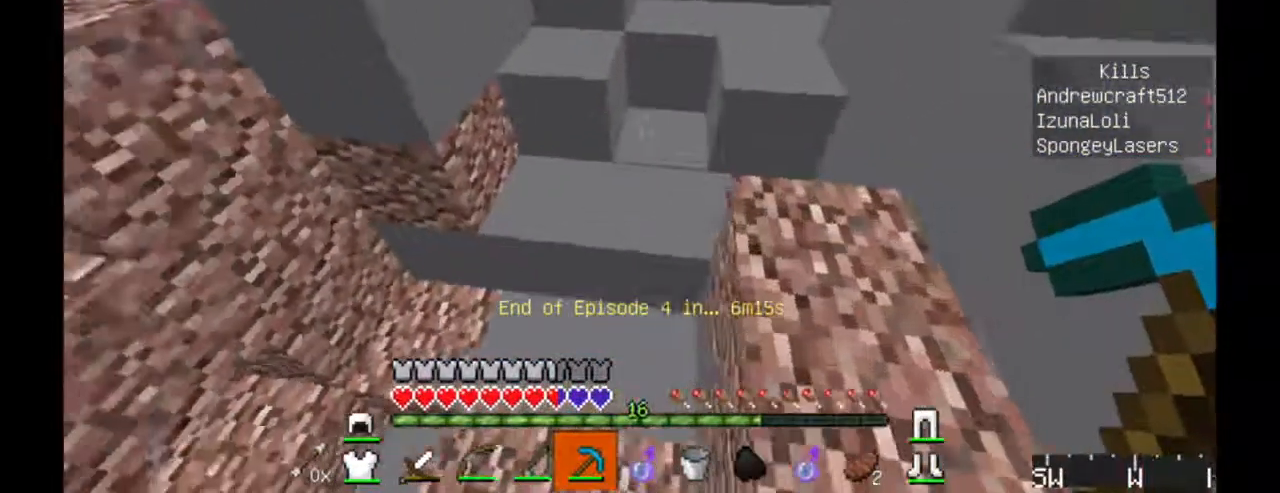
{"keys": ["w"], "mouse": [], "events": []}
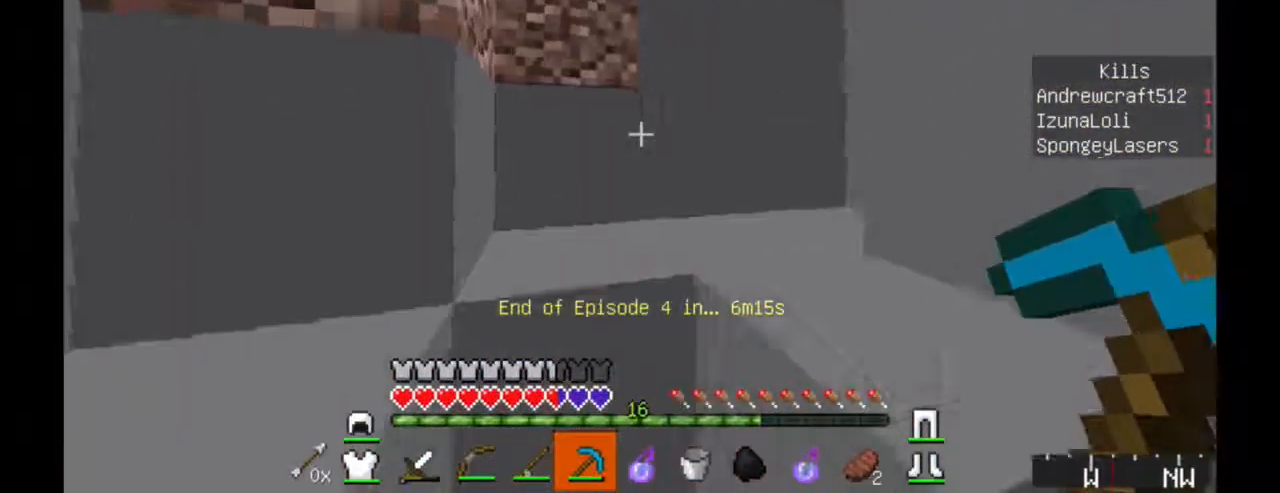
{"keys": ["w"], "mouse": [], "events": []}
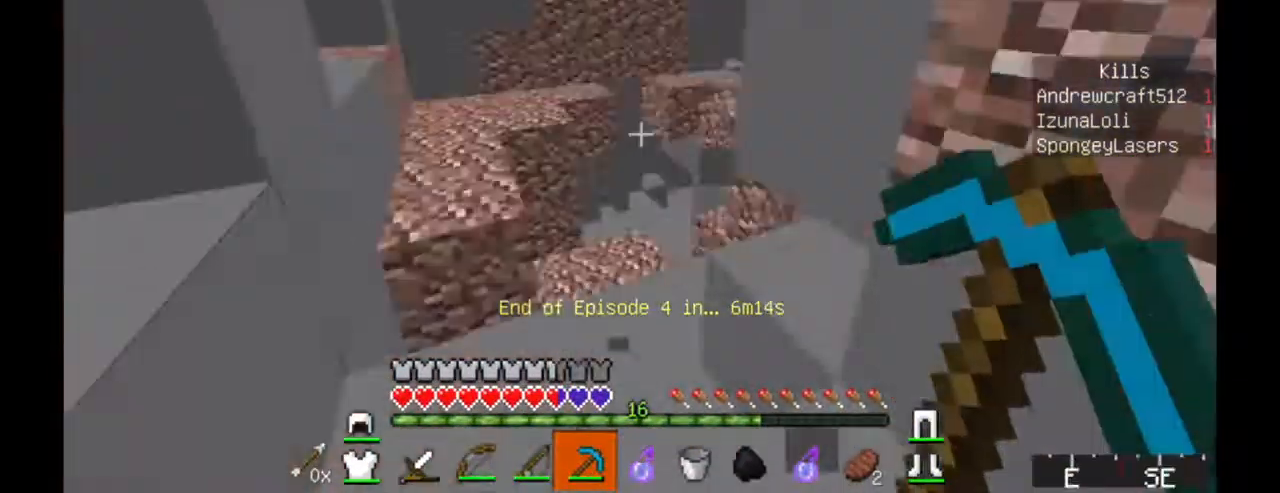
{"keys": ["w"], "mouse": [], "events": [[117, "d", "down"], [167, "d", "up"]]}
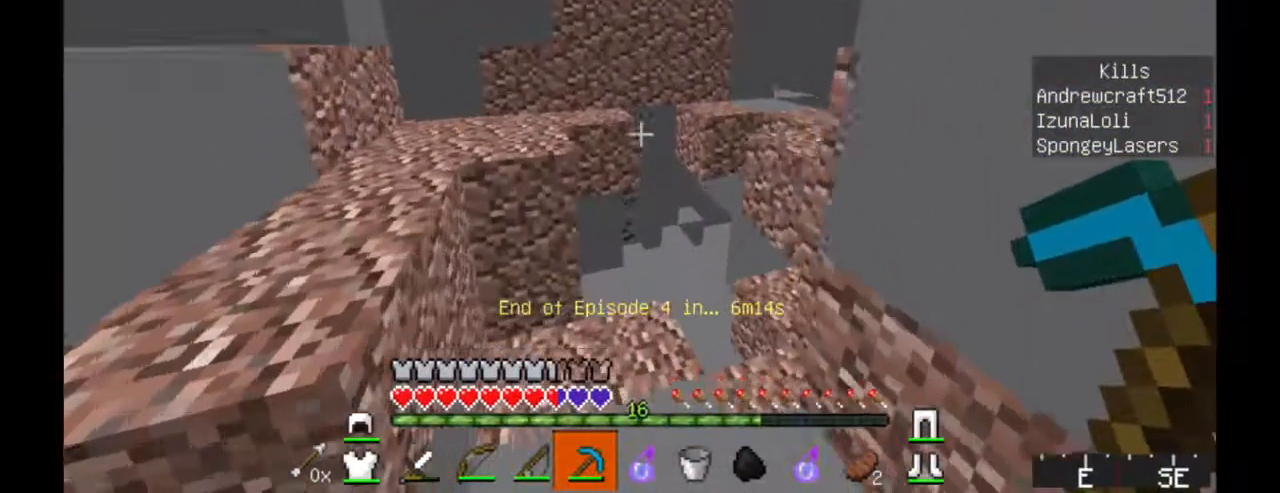
{"keys": [], "mouse": [], "events": [[417, "w", "up"]]}
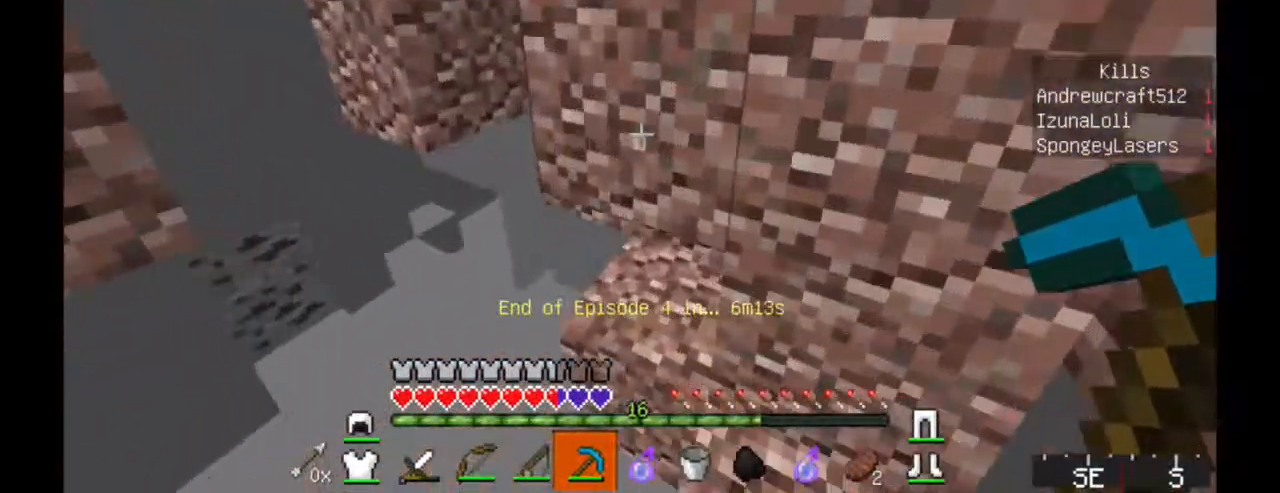
{"keys": [], "mouse": ["left"], "events": [[117, "mouse_left", "down"]]}
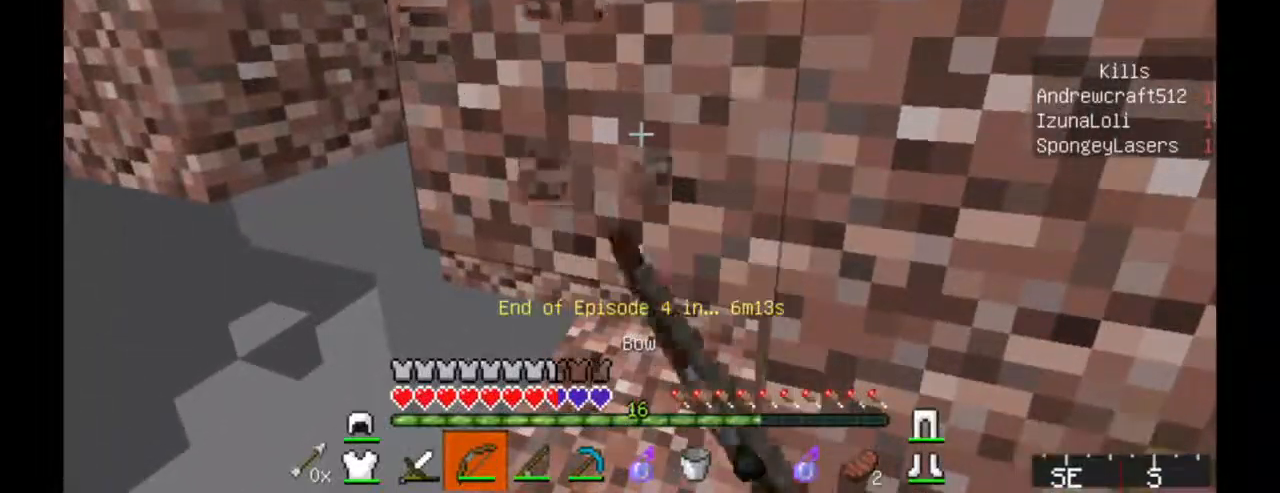
{"keys": ["w"], "mouse": ["left"], "events": [[483, "w", "down"]]}
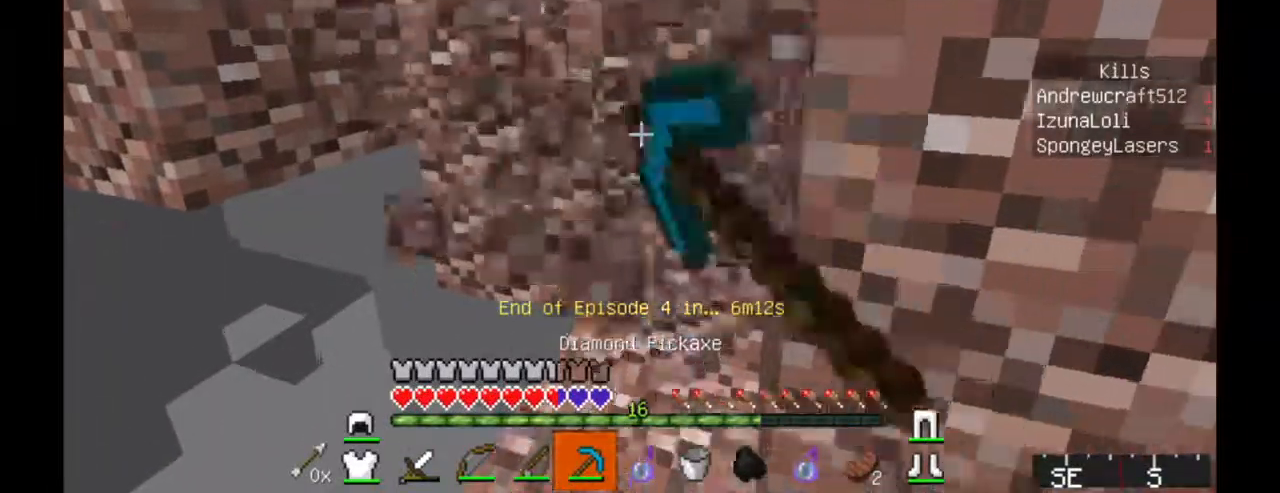
{"keys": [], "mouse": ["left"], "events": [[283, "w", "up"]]}
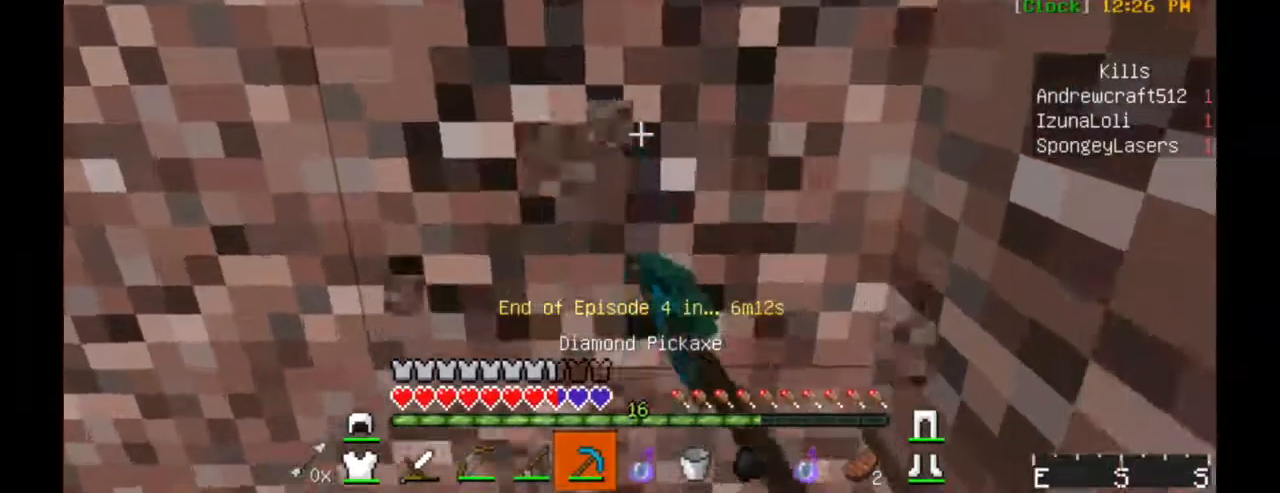
{"keys": ["w"], "mouse": [], "events": [[50, "w", "down"], [433, "mouse_left", "up"]]}
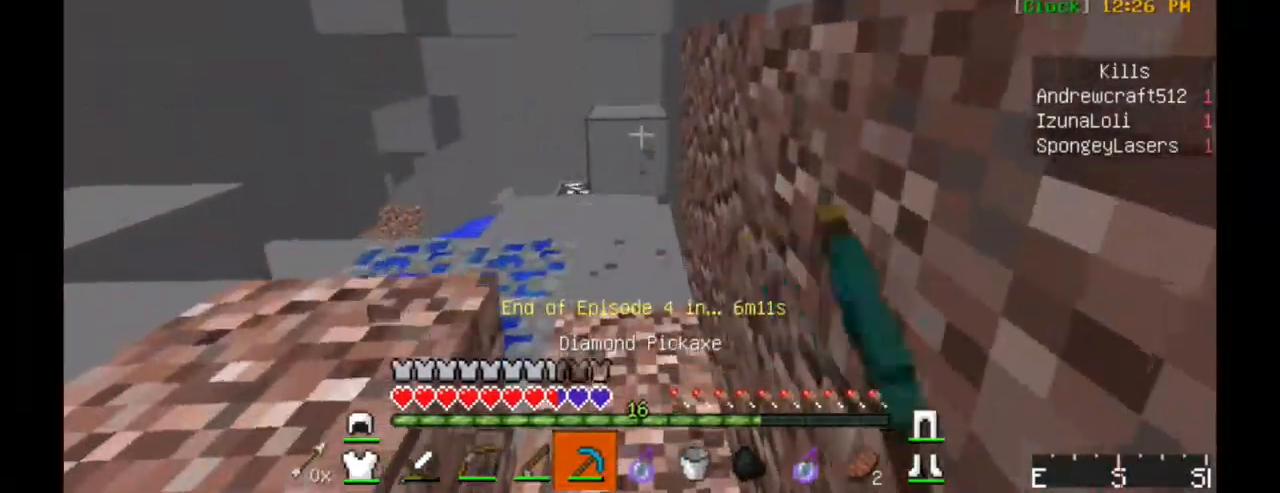
{"keys": [], "mouse": ["left"], "events": [[400, "mouse_left", "down"], [433, "w", "up"]]}
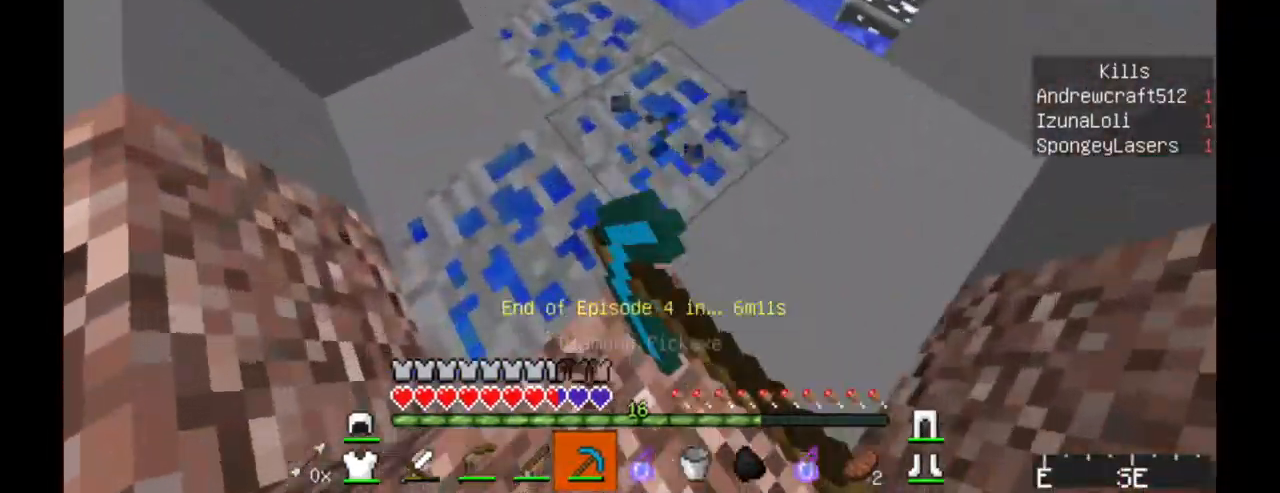
{"keys": ["d", "w"], "mouse": ["left"], "events": [[233, "d", "down"], [450, "w", "down"]]}
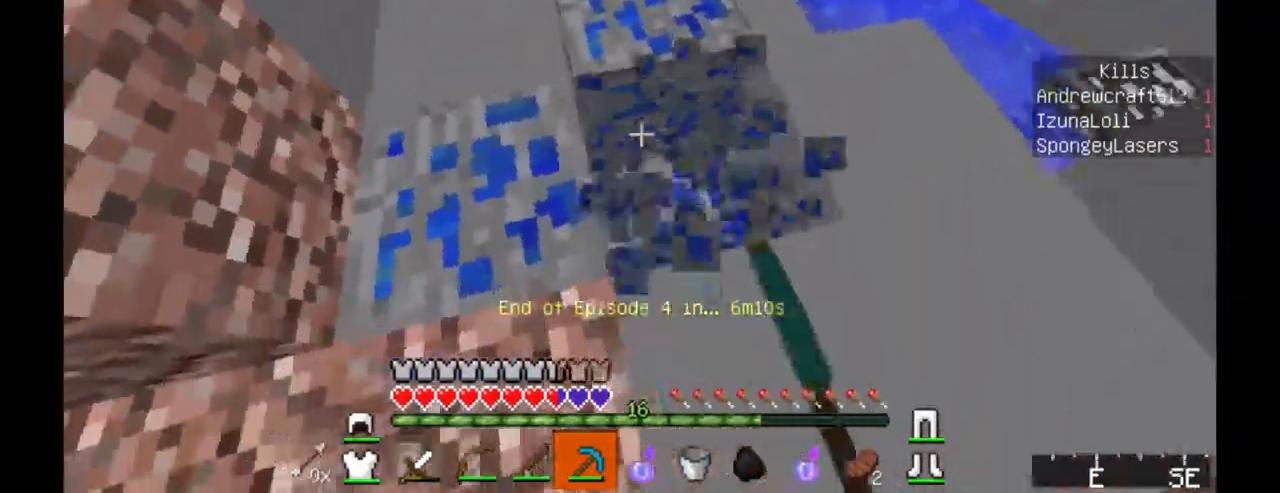
{"keys": ["w"], "mouse": ["left"], "events": [[450, "d", "up"]]}
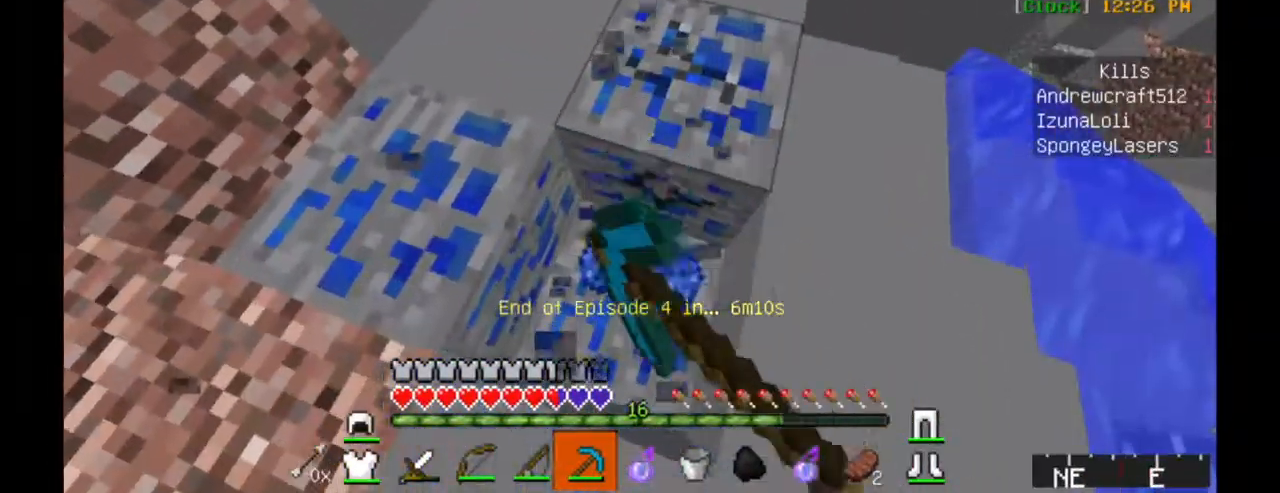
{"keys": [], "mouse": ["left"], "events": [[450, "w", "up"]]}
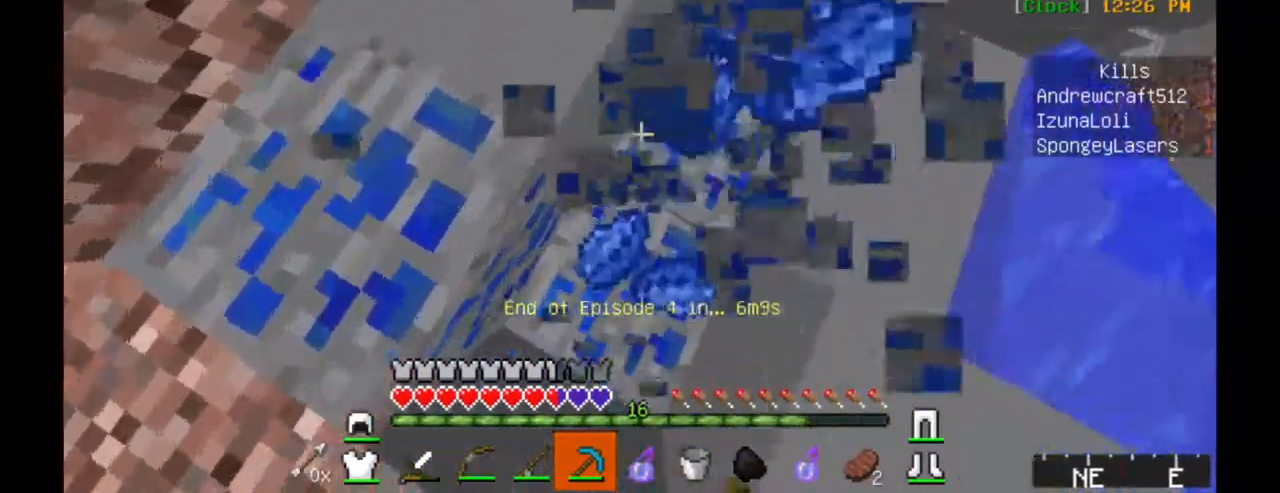
{"keys": ["s"], "mouse": ["left"], "events": [[133, "d", "down"], [233, "d", "up"], [433, "s", "down"]]}
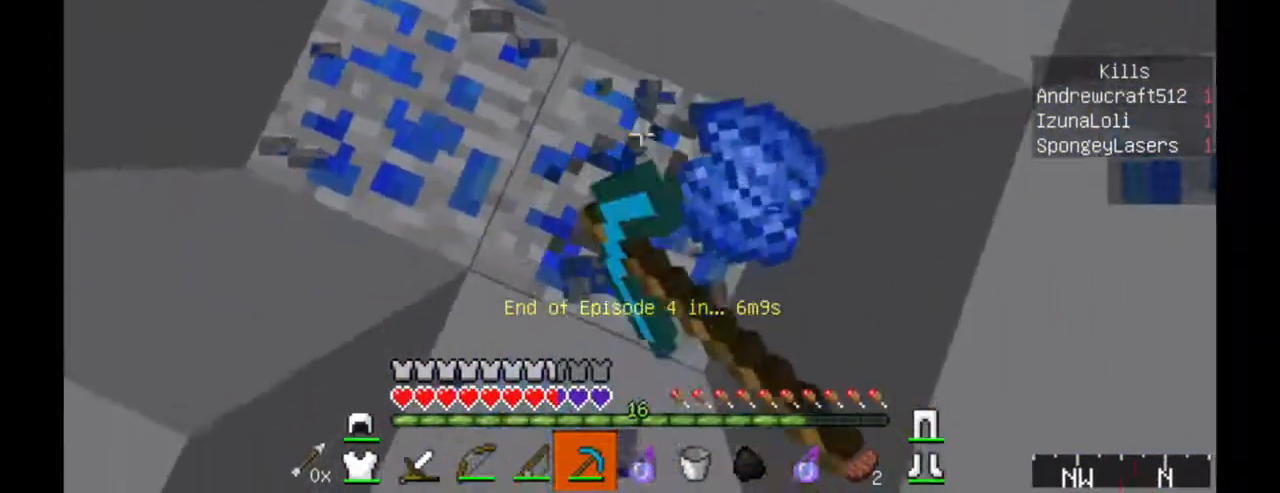
{"keys": [], "mouse": ["left"], "events": [[300, "a", "down"], [483, "a", "up"], [483, "s", "up"]]}
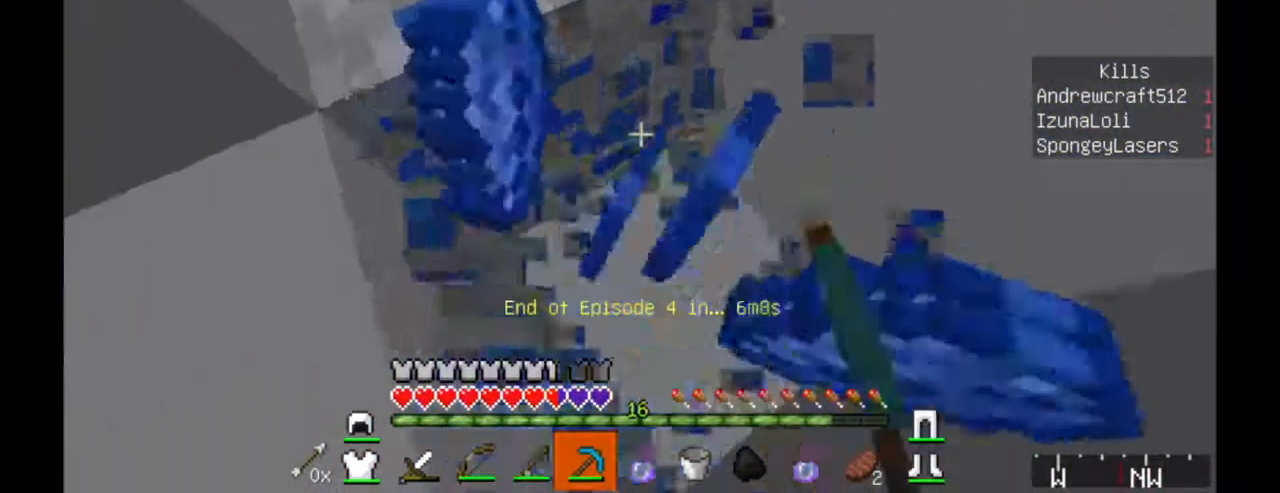
{"keys": [], "mouse": ["left"], "events": []}
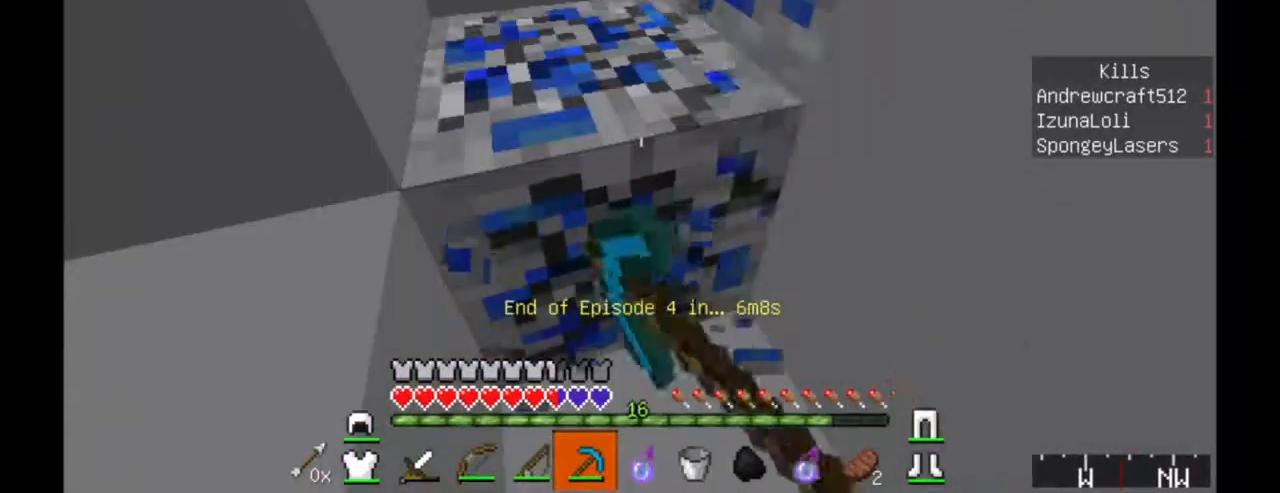
{"keys": ["a", "w"], "mouse": ["left"], "events": [[134, "w", "down"], [384, "a", "down"]]}
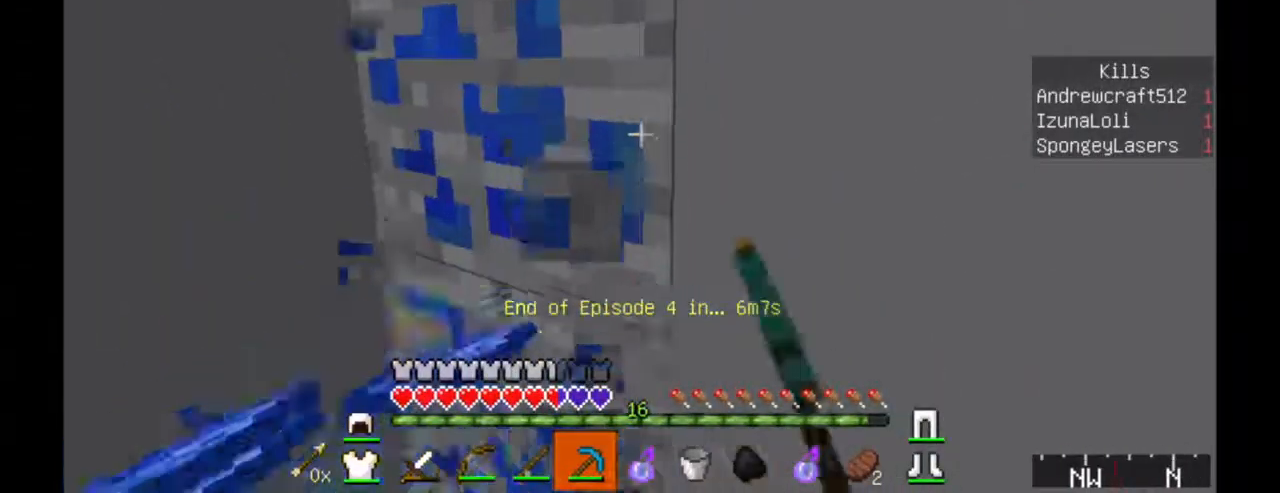
{"keys": ["a", "w"], "mouse": ["left"], "events": []}
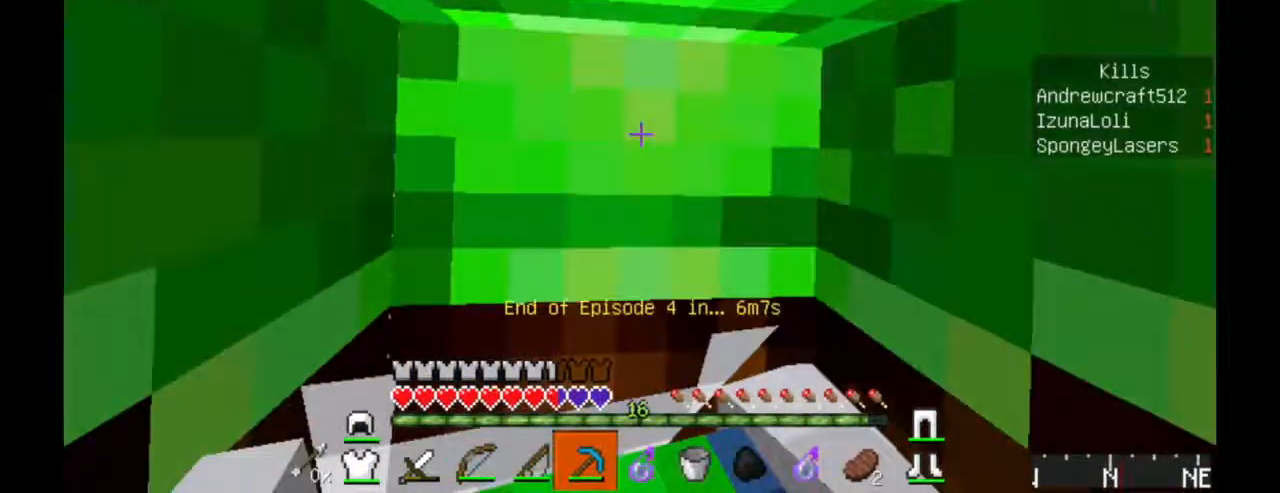
{"keys": [], "mouse": ["left"], "events": [[384, "w", "up"], [434, "a", "up"]]}
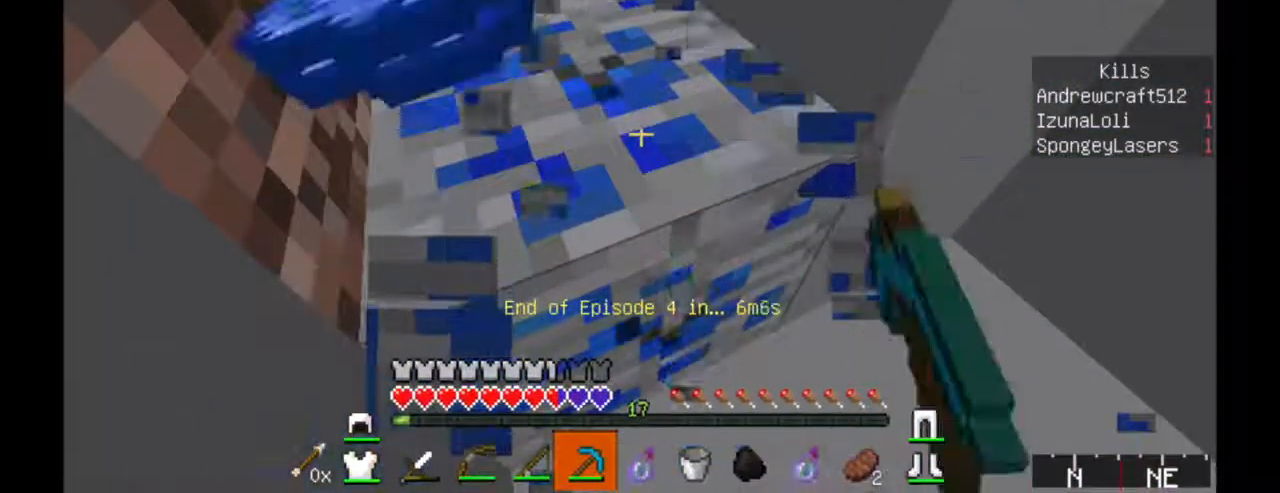
{"keys": [], "mouse": ["left"], "events": []}
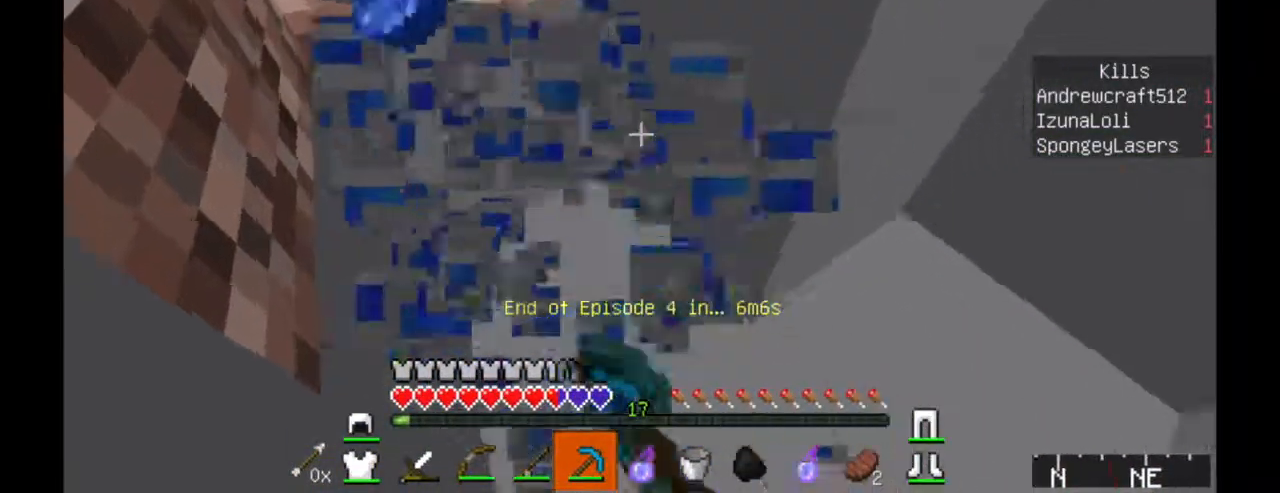
{"keys": ["w"], "mouse": [], "events": [[100, "w", "down"], [200, "mouse_left", "up"]]}
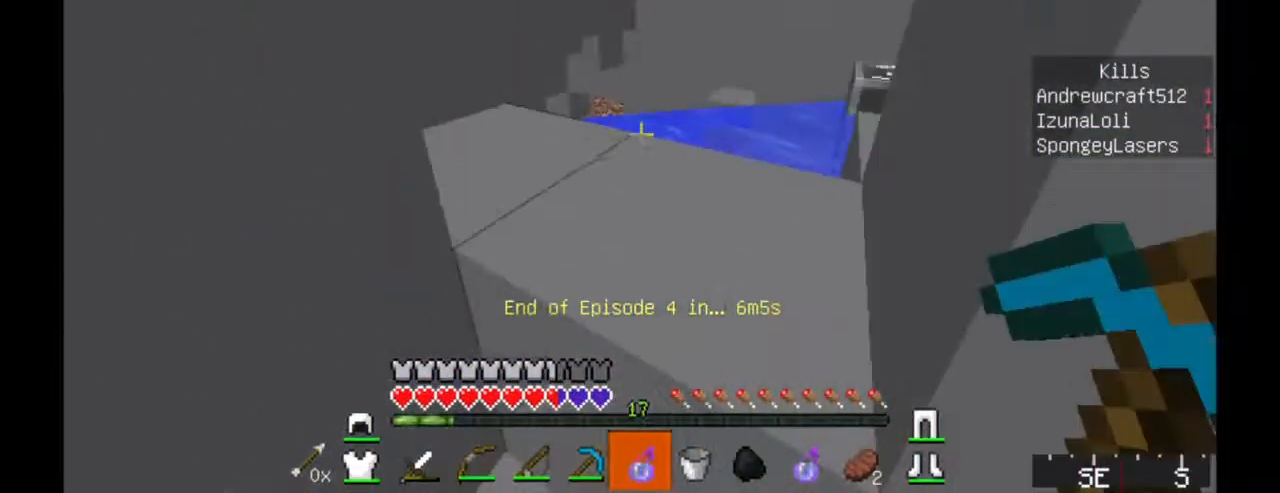
{"keys": ["w"], "mouse": [], "events": []}
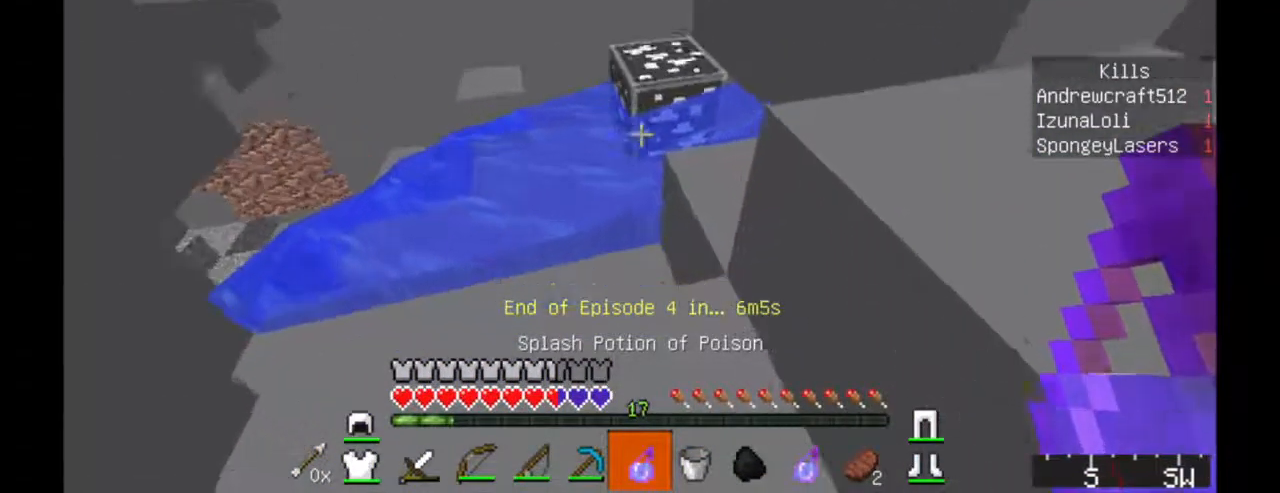
{"keys": [], "mouse": [], "events": [[34, "w", "up"]]}
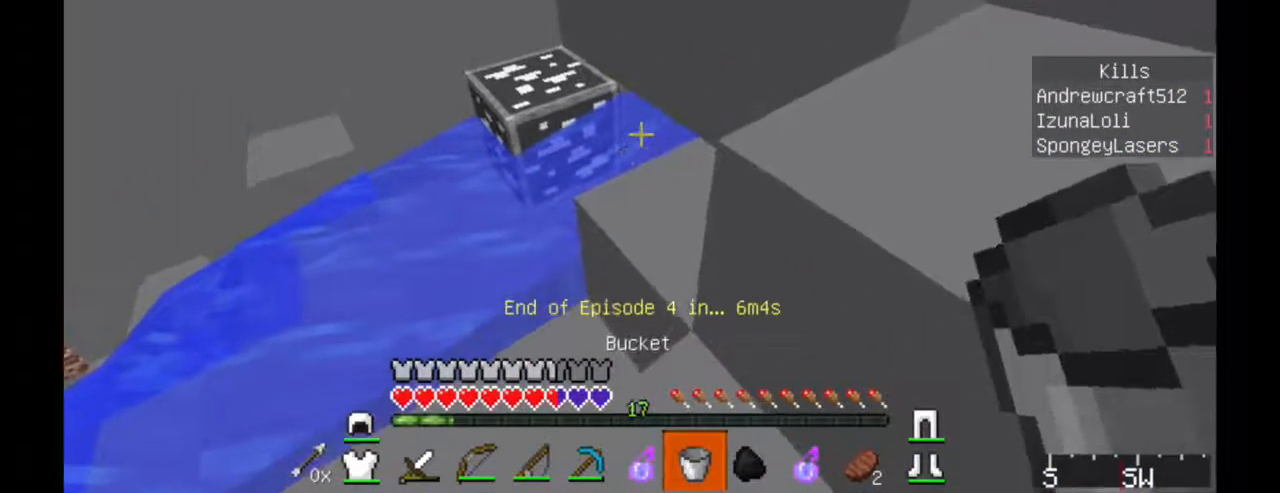
{"keys": ["w"], "mouse": [], "events": [[34, "mouse_right", "down"], [150, "mouse_right", "up"], [200, "w", "down"]]}